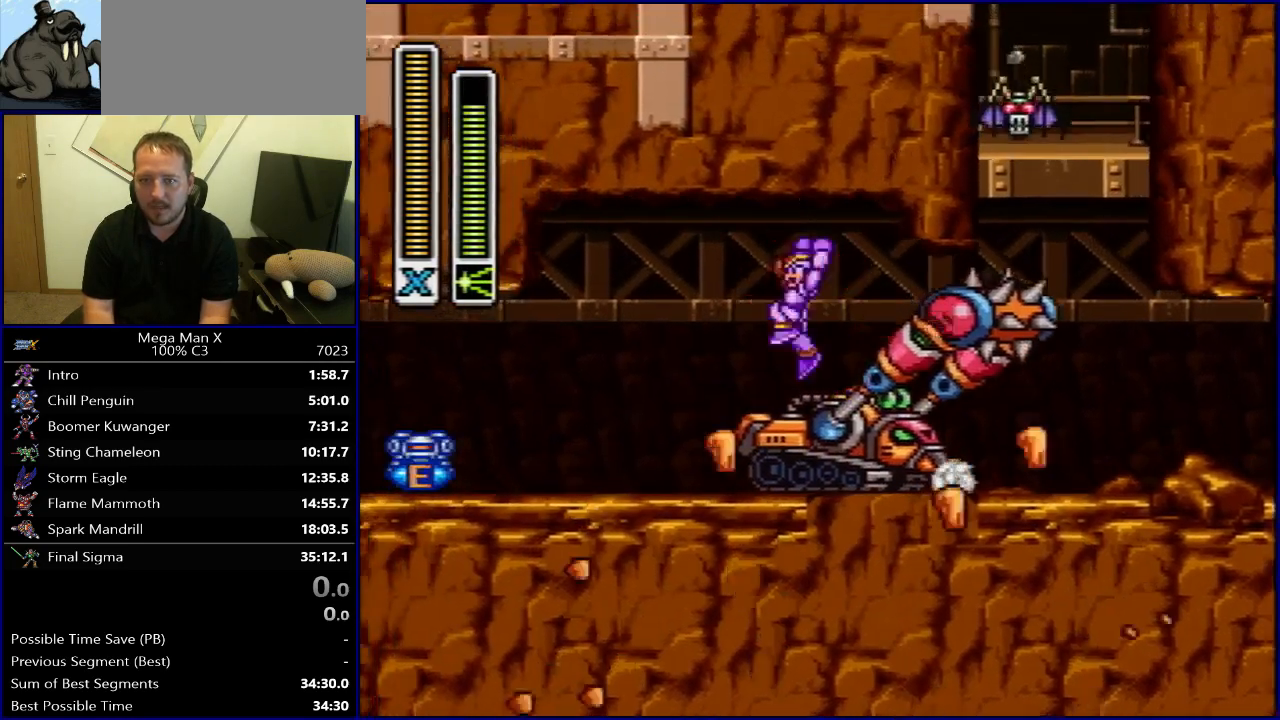
Gameplay with a controller (Nintendo layout); each line is a JSON object with the inputs held at the frame after it. "events" lists button and stick changes between this image and that frame as [ms after this image, input, new state], when the widget could be followed in between. Not read: L3 R3.
{"buttons": ["B", "R1", "DPAD_LEFT"], "events": []}
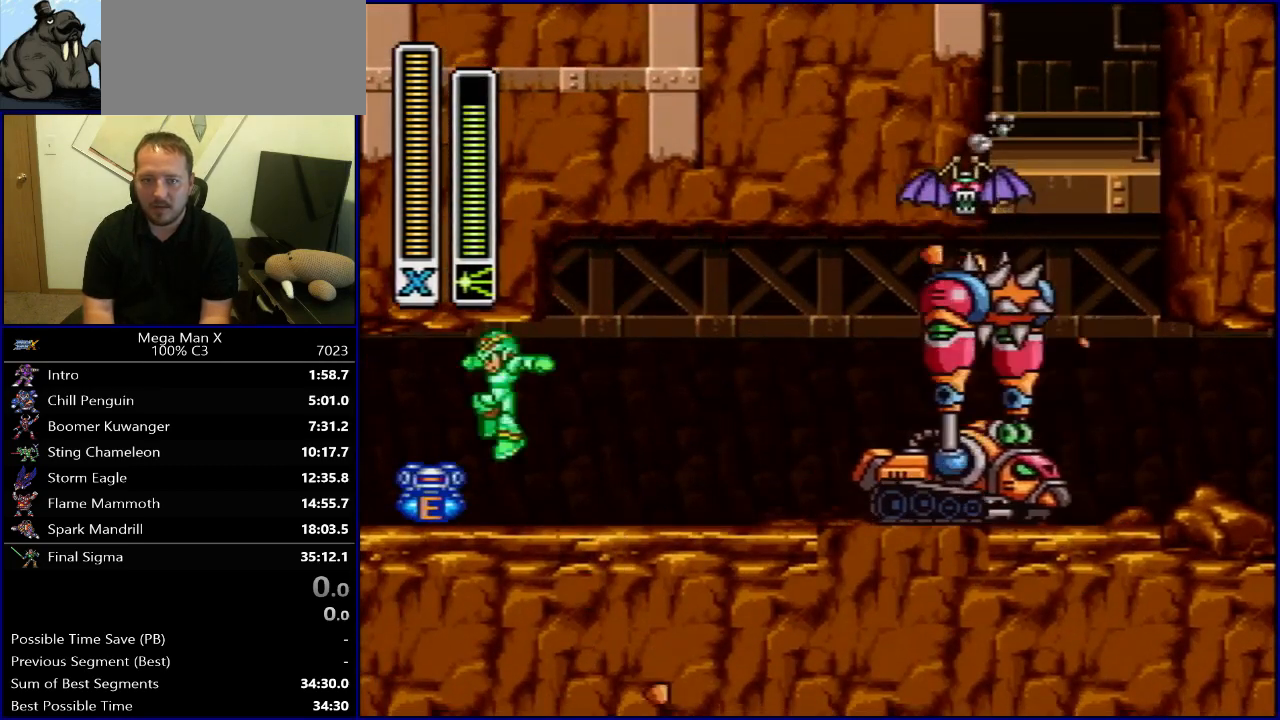
{"buttons": ["DPAD_RIGHT"], "events": [[150, "DPAD_LEFT", "up"], [150, "DPAD_UP", "down"], [167, "DPAD_RIGHT", "down"], [167, "DPAD_UP", "up"], [200, "R1", "up"], [217, "B", "up"]]}
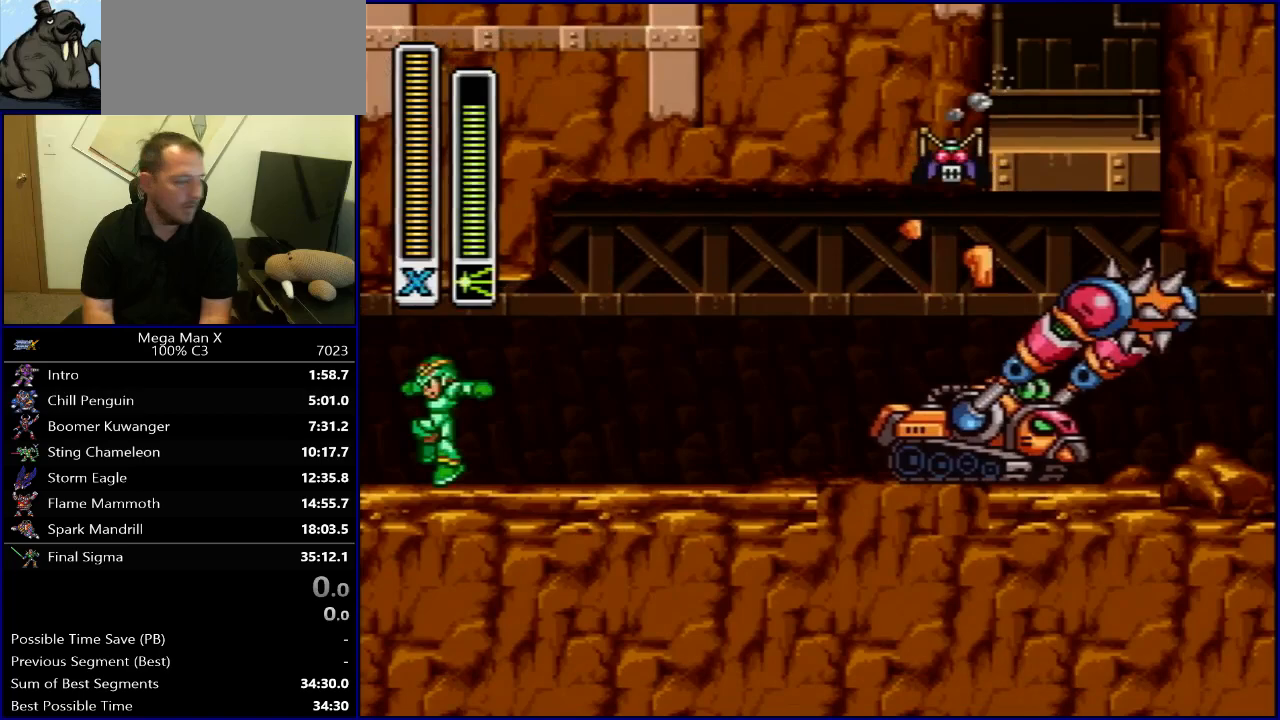
{"buttons": ["DPAD_RIGHT"], "events": []}
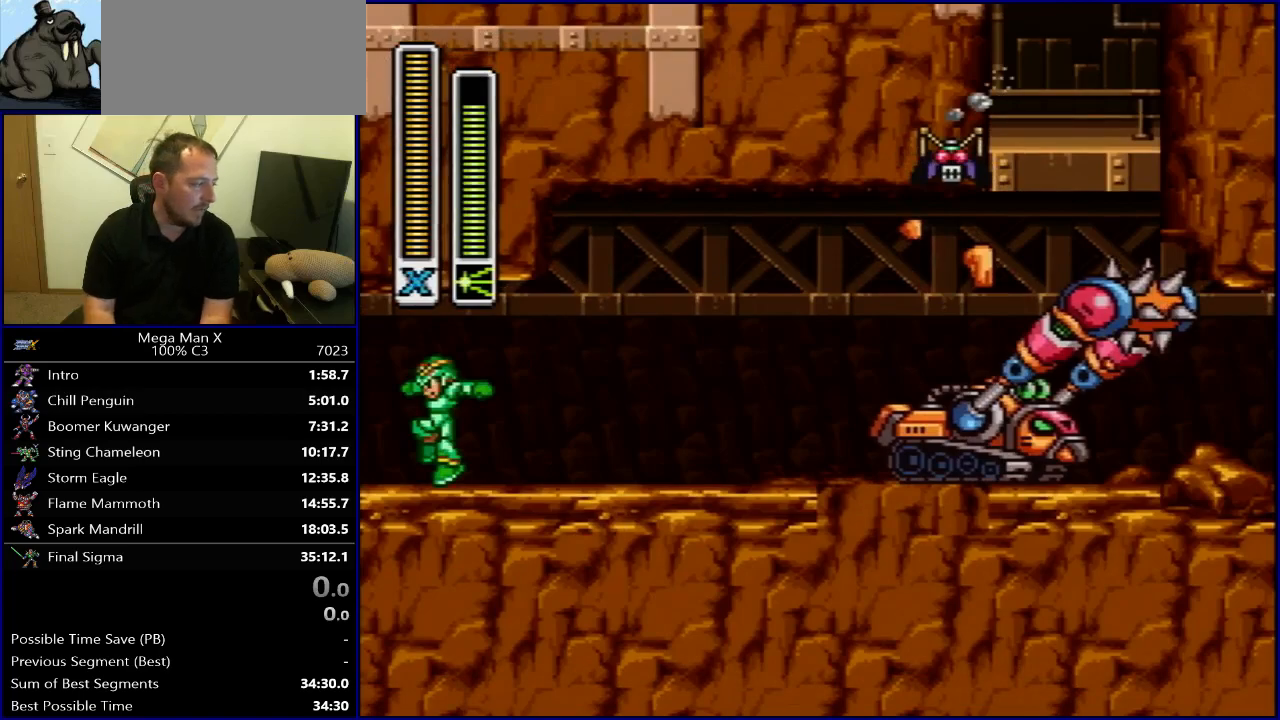
{"buttons": ["DPAD_RIGHT"], "events": []}
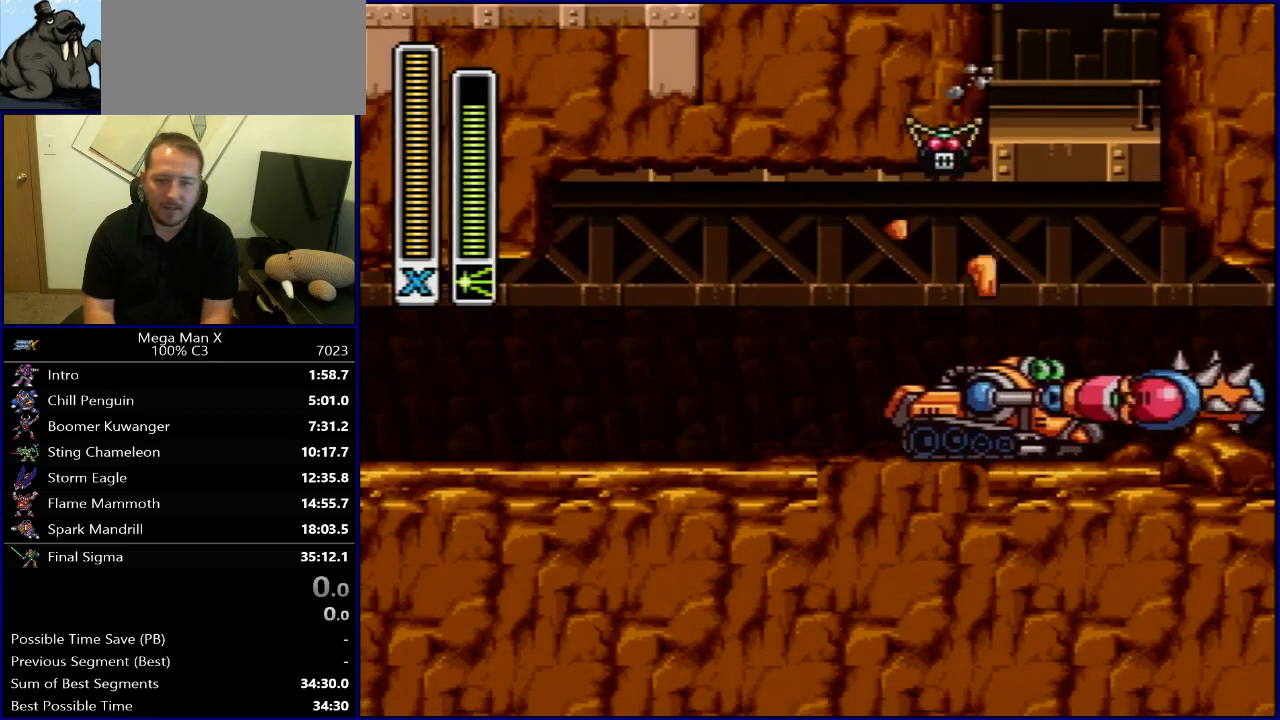
{"buttons": ["B", "R1", "DPAD_RIGHT"], "events": [[117, "B", "down"], [117, "R1", "down"]]}
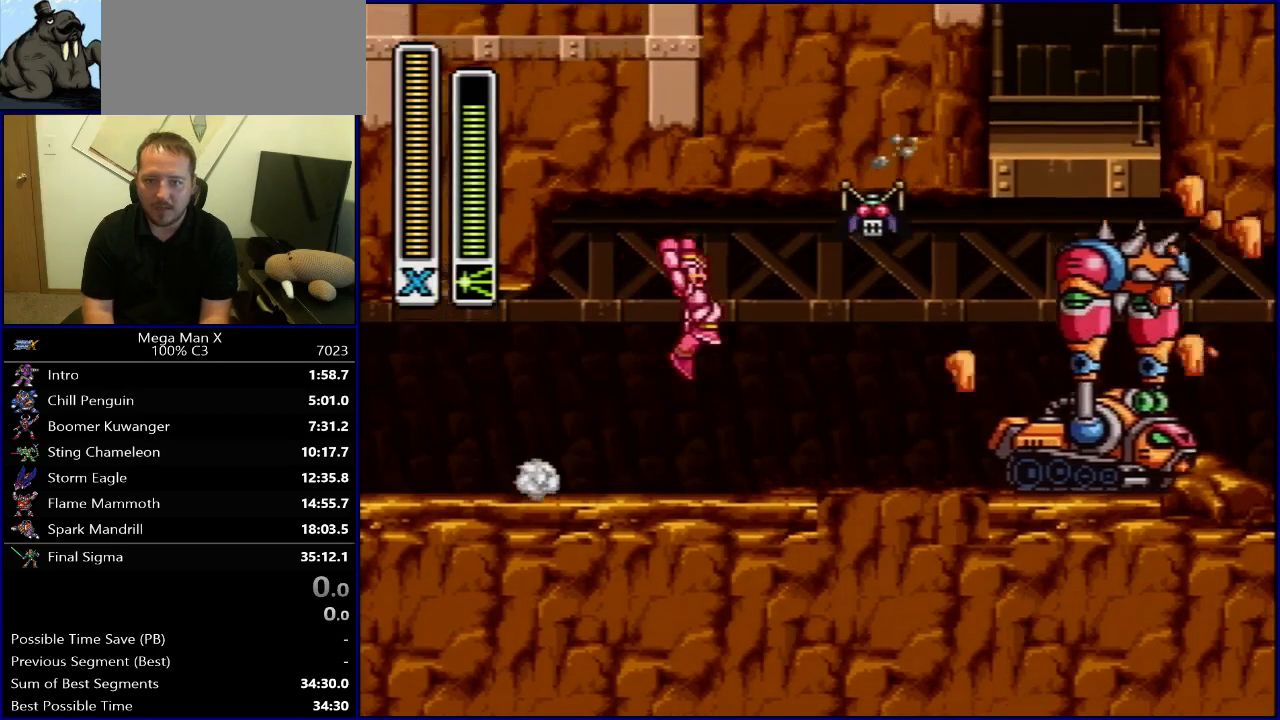
{"buttons": ["DPAD_RIGHT"], "events": [[200, "R1", "up"], [217, "B", "up"]]}
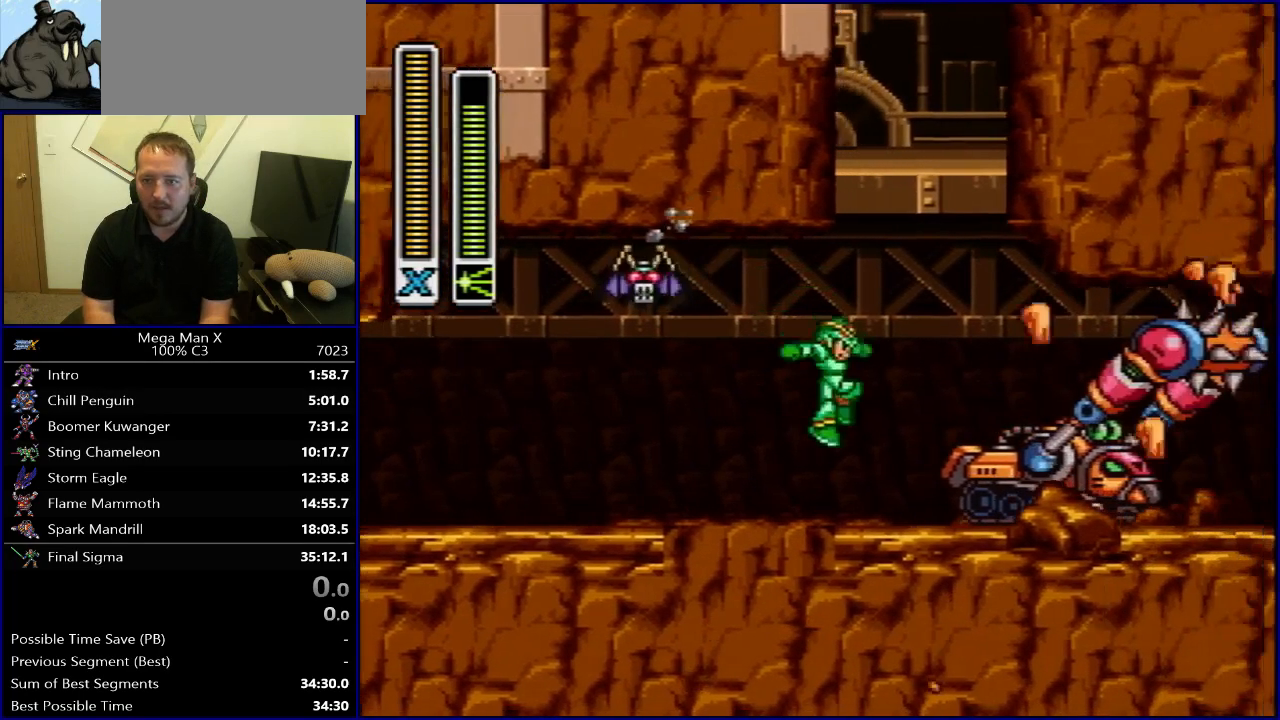
{"buttons": ["DPAD_RIGHT"], "events": [[217, "B", "down"], [217, "R1", "down"], [483, "R1", "up"], [500, "B", "up"]]}
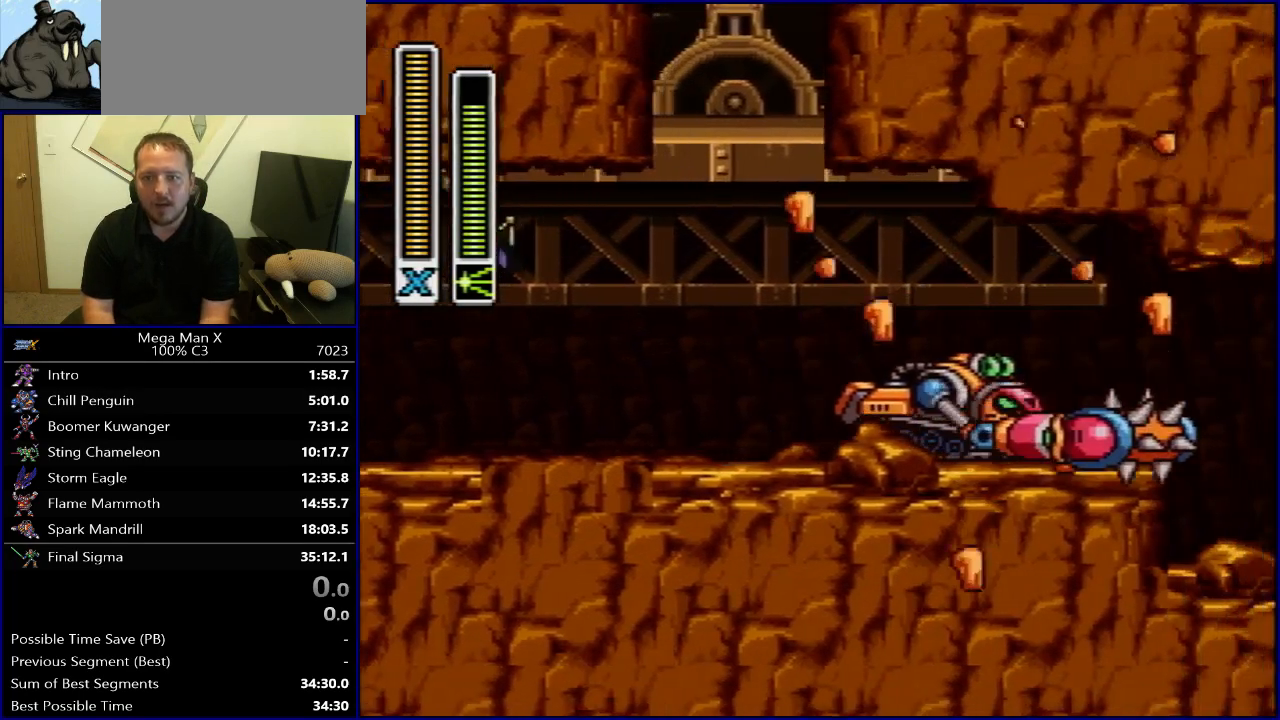
{"buttons": ["B", "R1", "DPAD_RIGHT"], "events": [[450, "R1", "down"], [467, "B", "down"]]}
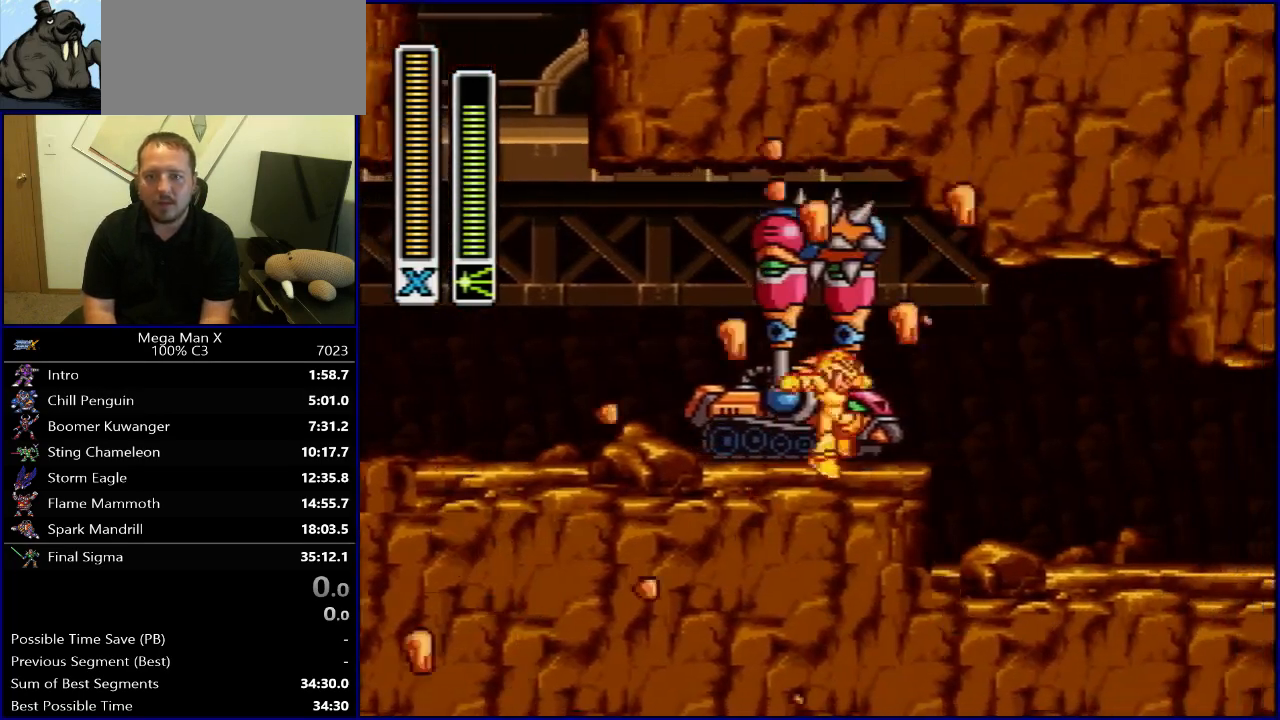
{"buttons": ["DPAD_RIGHT"], "events": [[183, "R1", "up"], [200, "B", "up"]]}
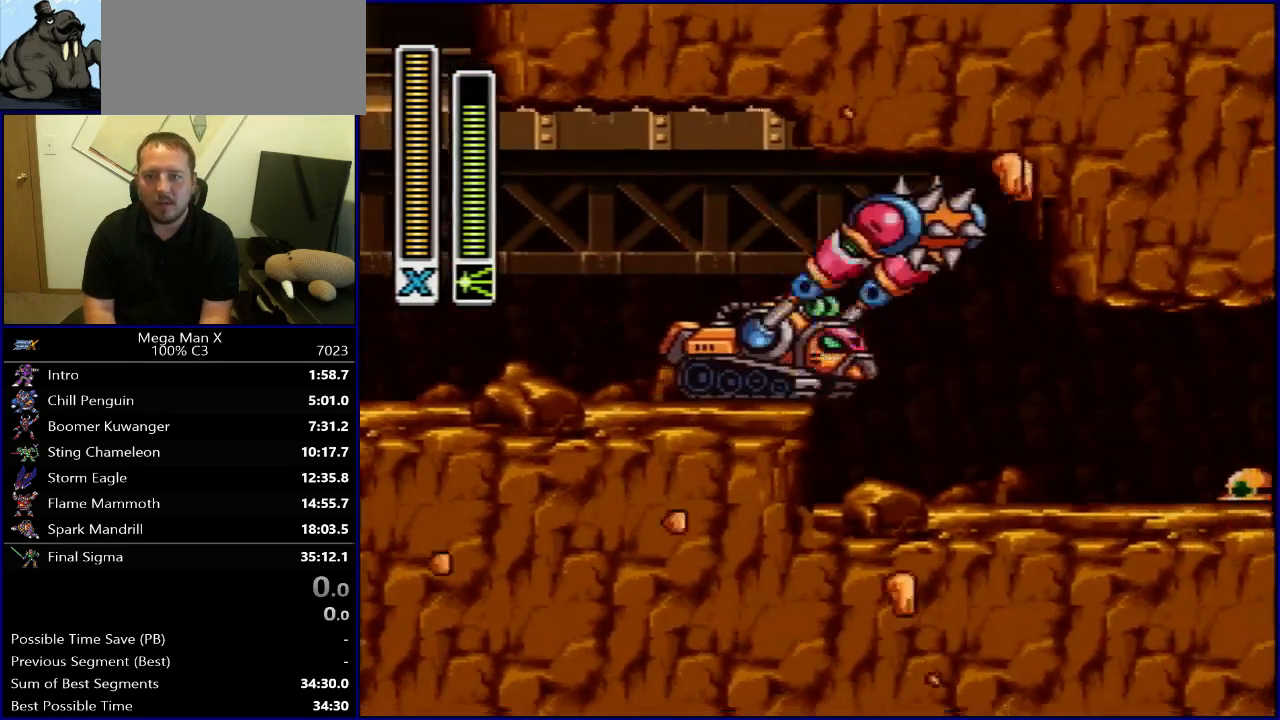
{"buttons": ["DPAD_RIGHT"], "events": [[333, "R1", "down"], [350, "B", "down"], [483, "B", "up"], [500, "R1", "up"]]}
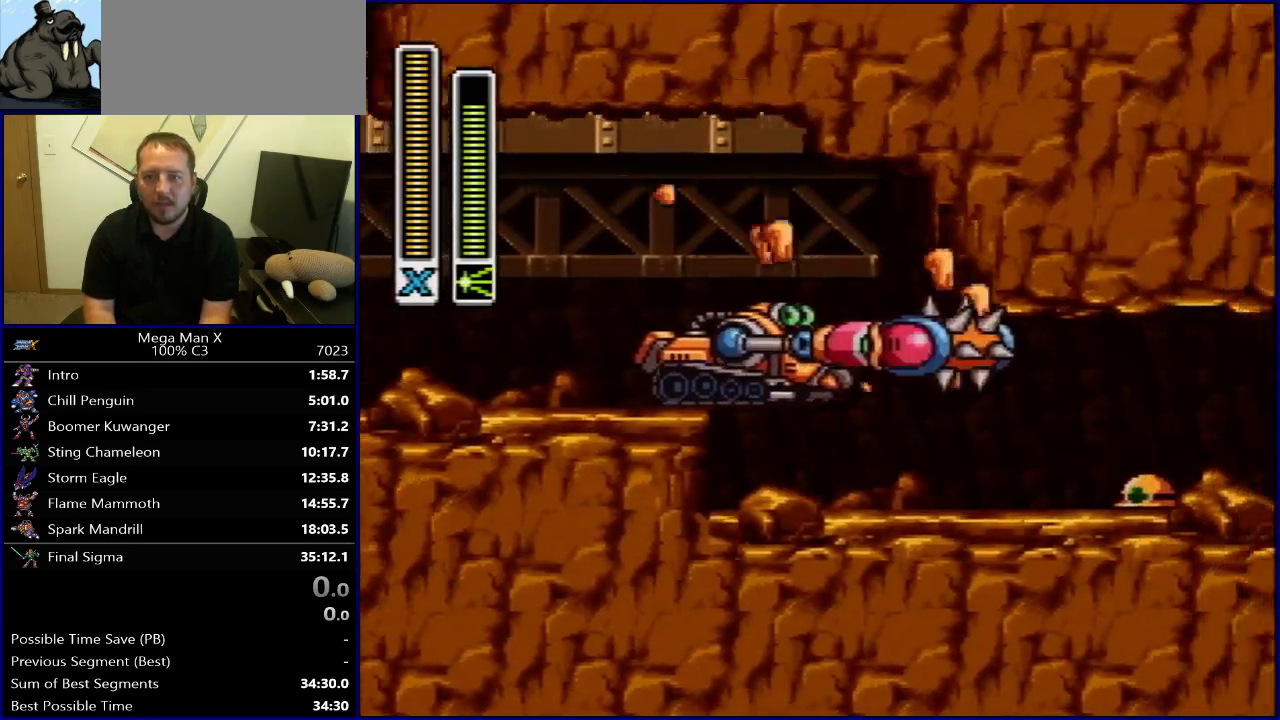
{"buttons": ["B", "R1", "DPAD_RIGHT"], "events": [[400, "B", "down"], [400, "R1", "down"]]}
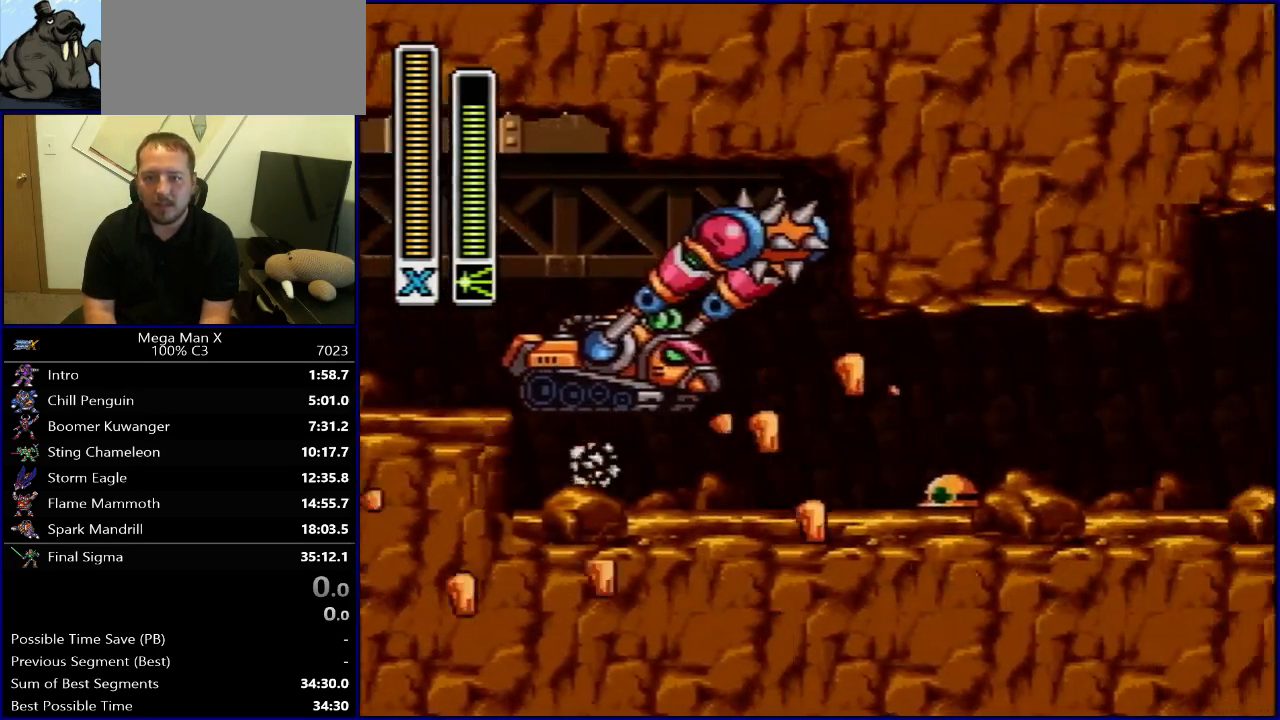
{"buttons": ["B", "R1", "DPAD_RIGHT"], "events": [[167, "R1", "up"], [183, "B", "up"], [483, "R1", "down"], [500, "B", "down"]]}
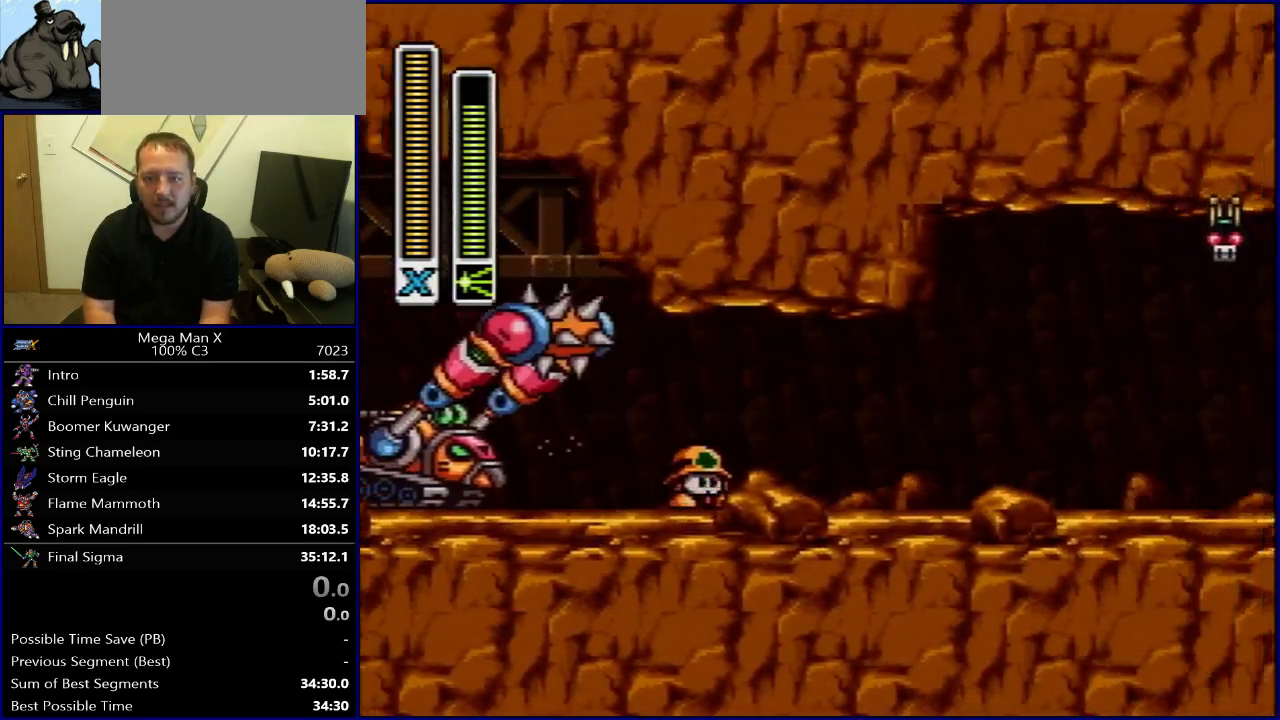
{"buttons": ["DPAD_RIGHT"], "events": [[217, "B", "up"], [217, "R1", "up"]]}
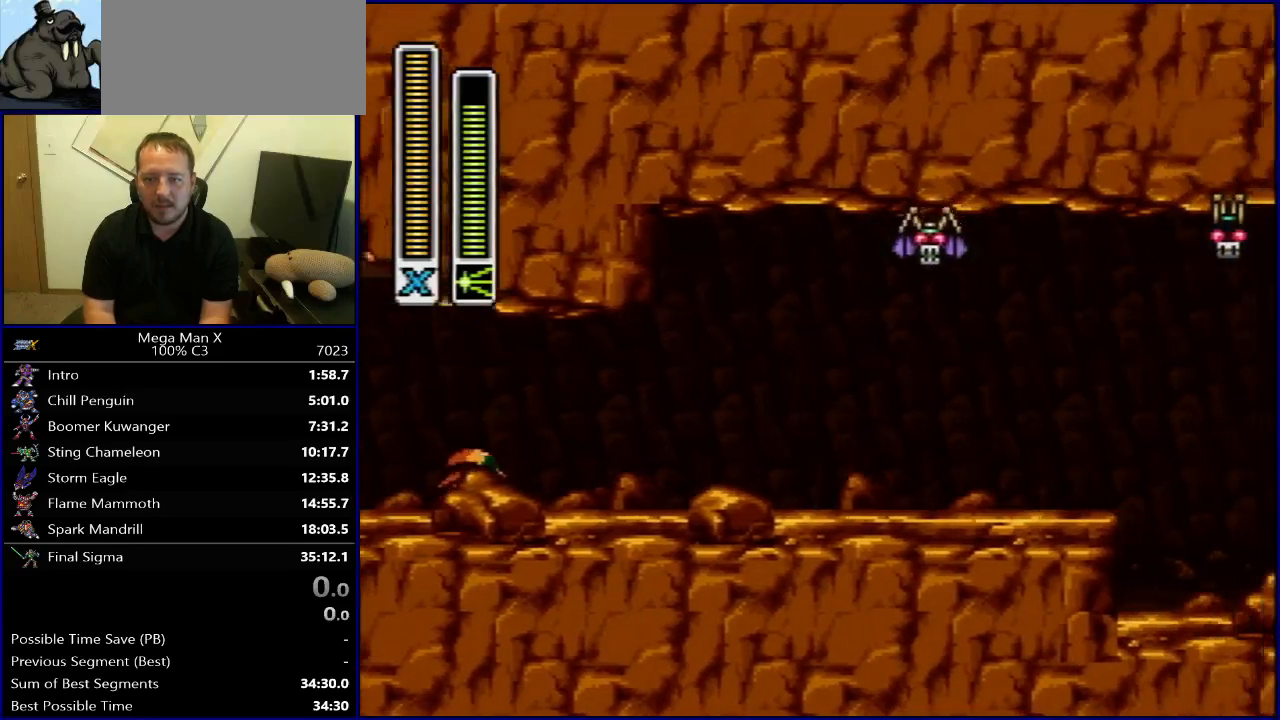
{"buttons": ["B", "R1", "DPAD_RIGHT"], "events": [[17, "R1", "down"], [33, "B", "down"]]}
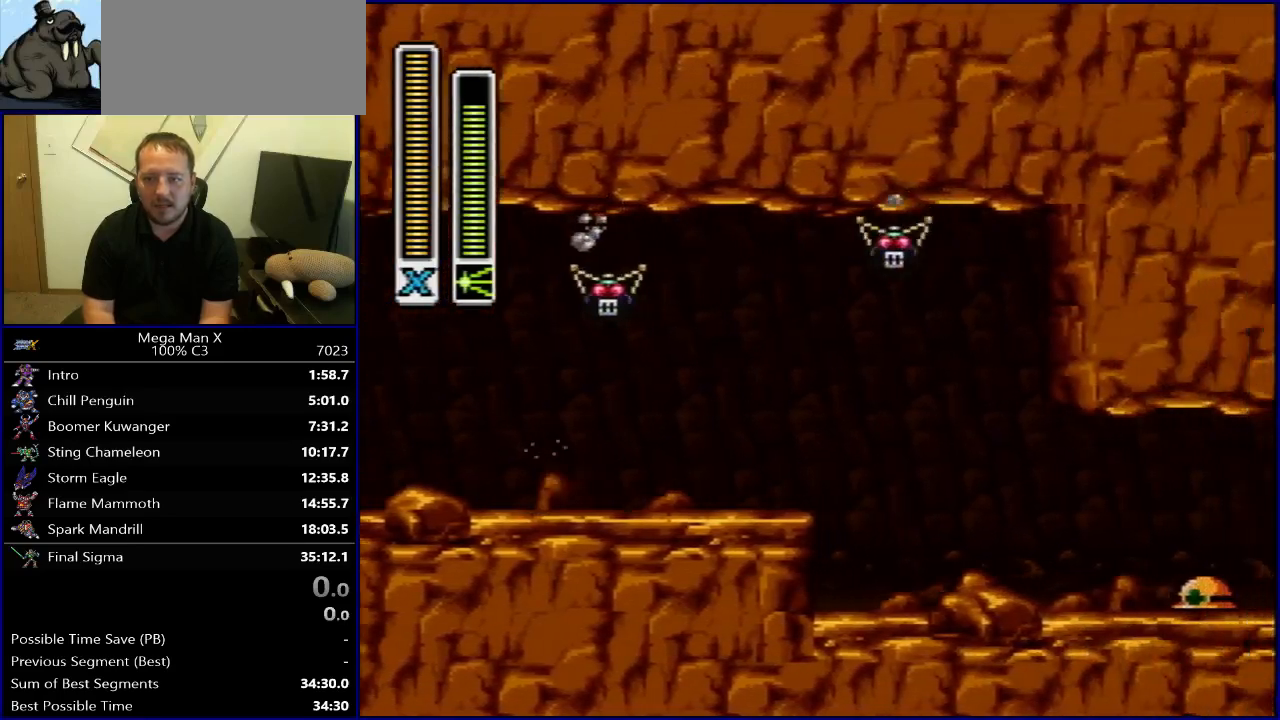
{"buttons": ["DPAD_RIGHT"], "events": [[50, "B", "up"], [50, "R1", "up"], [217, "DPAD_RIGHT", "up"], [300, "DPAD_LEFT", "down"], [467, "DPAD_LEFT", "up"], [483, "DPAD_RIGHT", "down"]]}
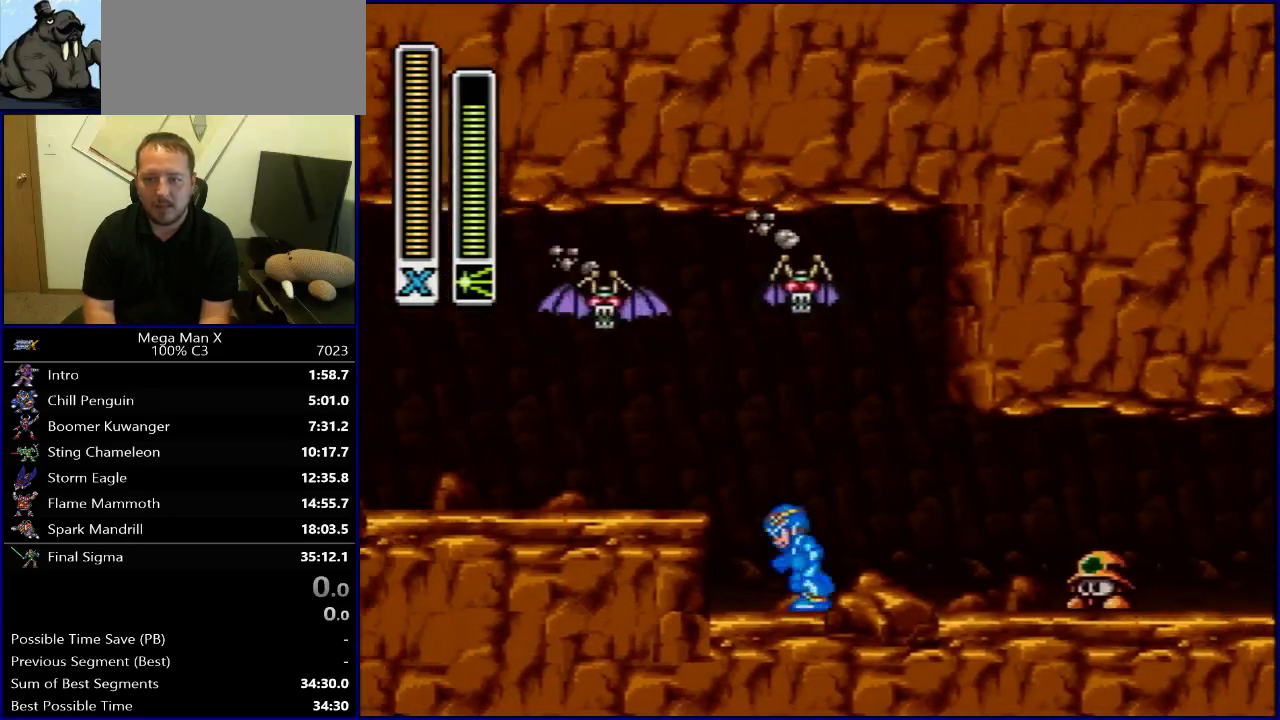
{"buttons": ["DPAD_RIGHT"], "events": [[233, "DPAD_RIGHT", "up"], [500, "DPAD_RIGHT", "down"]]}
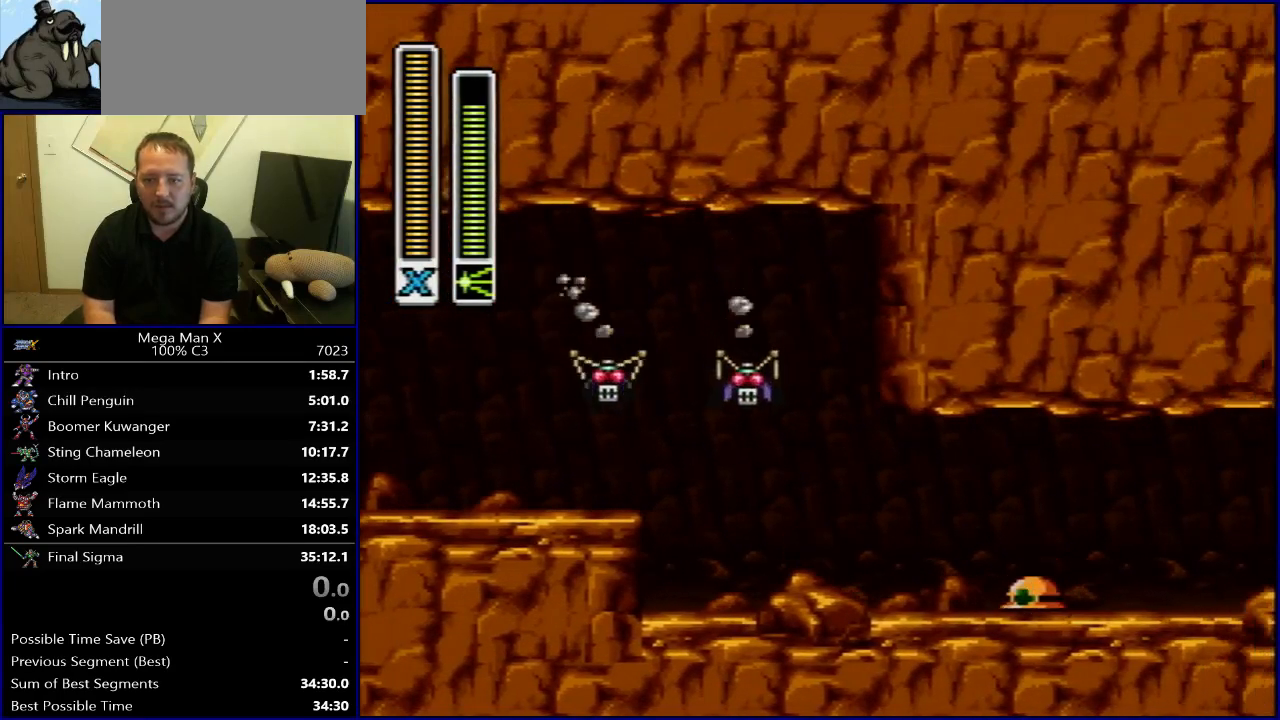
{"buttons": ["DPAD_RIGHT"], "events": [[150, "R1", "down"], [167, "B", "down"], [333, "B", "up"], [333, "R1", "up"]]}
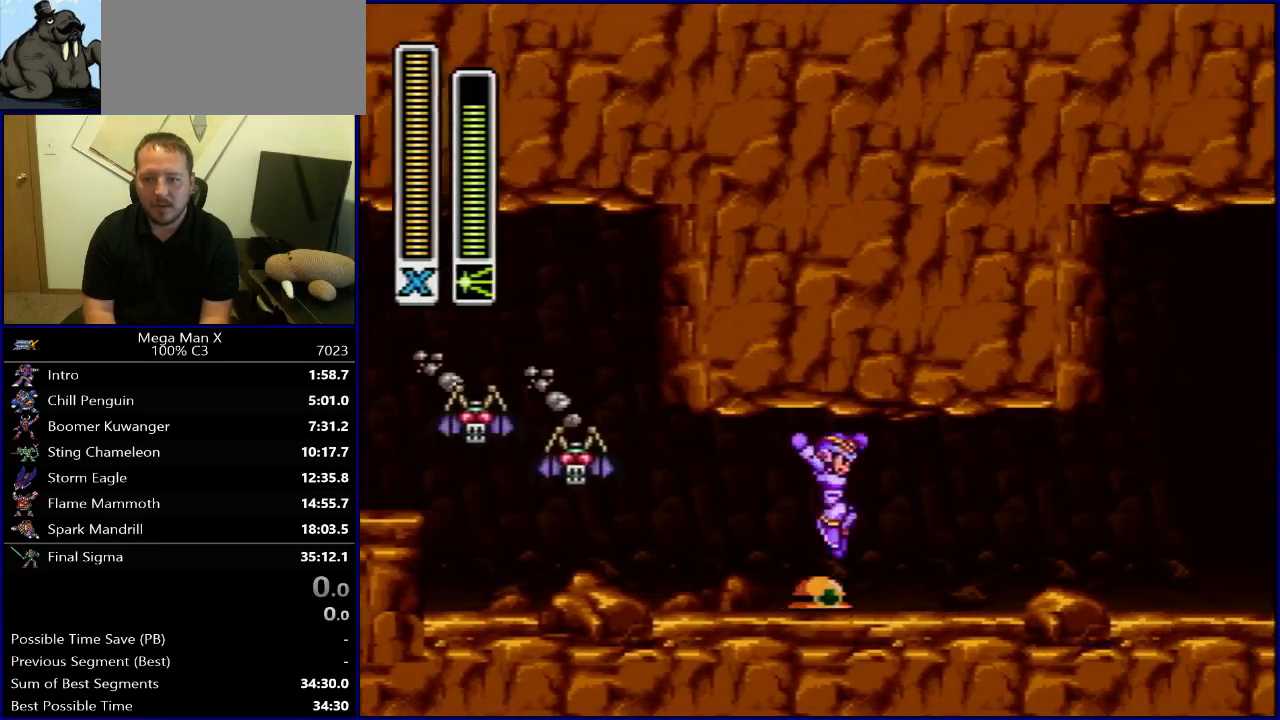
{"buttons": ["DPAD_RIGHT"], "events": [[167, "B", "down"], [167, "R1", "down"], [283, "B", "up"], [317, "R1", "up"]]}
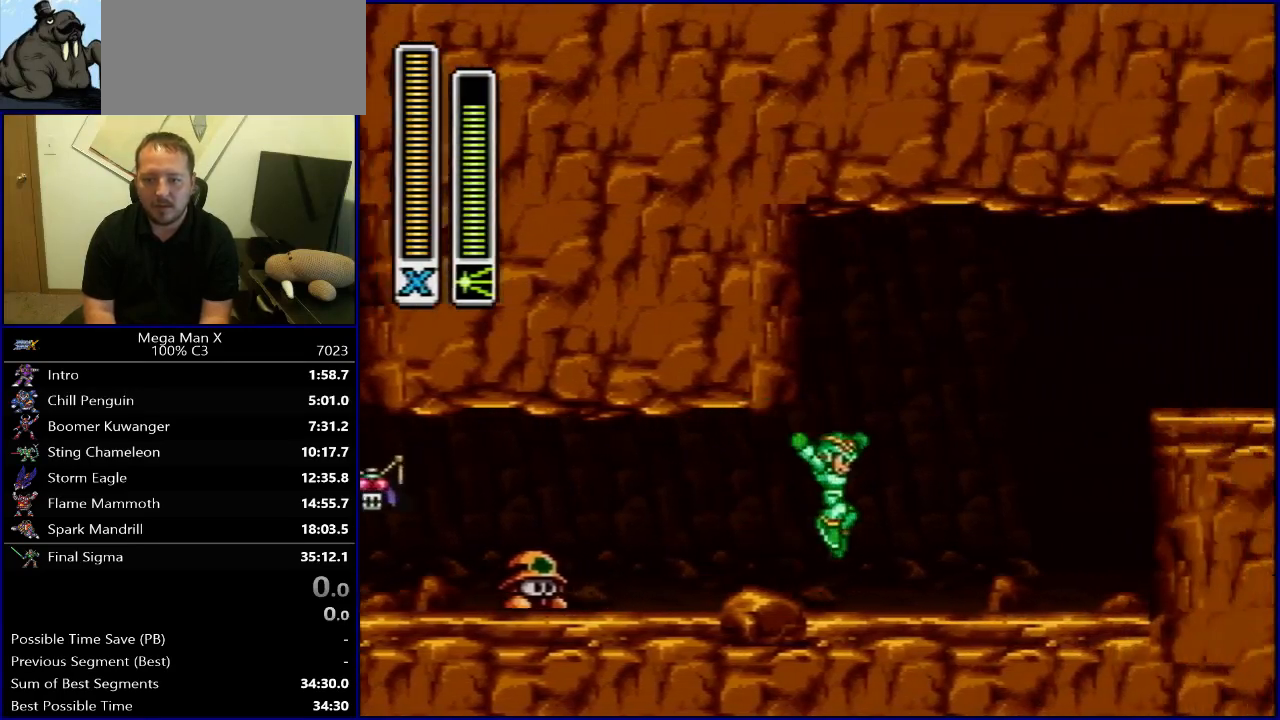
{"buttons": ["B", "R1", "DPAD_RIGHT"], "events": [[150, "R1", "down"], [167, "B", "down"], [283, "B", "up"], [300, "R1", "up"], [450, "R1", "down"], [467, "B", "down"]]}
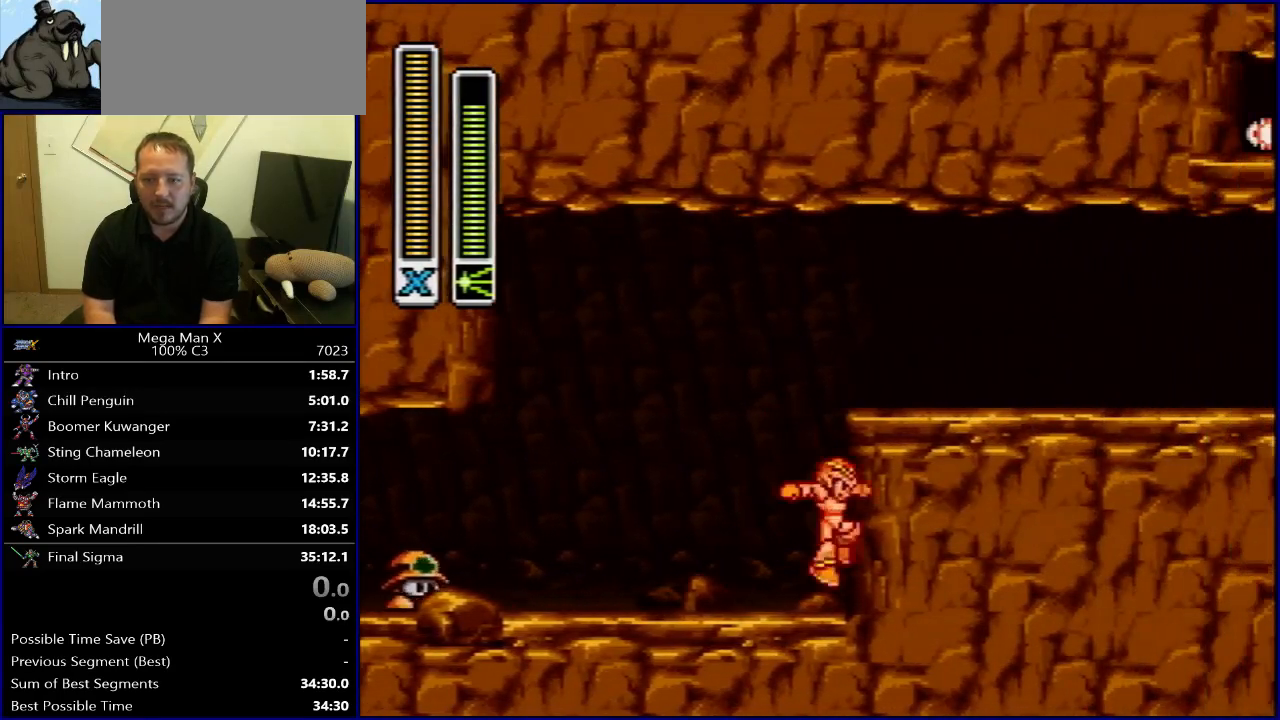
{"buttons": ["DPAD_LEFT"], "events": [[317, "DPAD_RIGHT", "up"], [333, "B", "up"], [333, "R1", "up"], [450, "DPAD_LEFT", "down"]]}
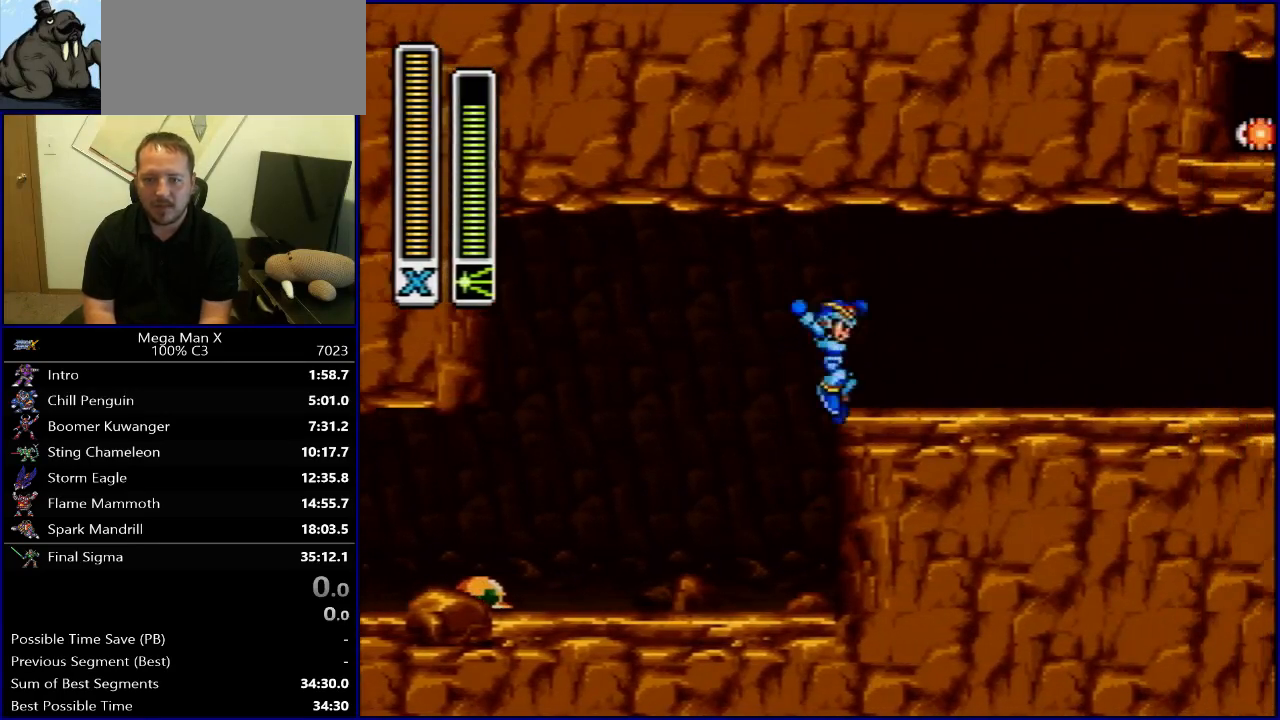
{"buttons": [], "events": [[317, "DPAD_LEFT", "up"]]}
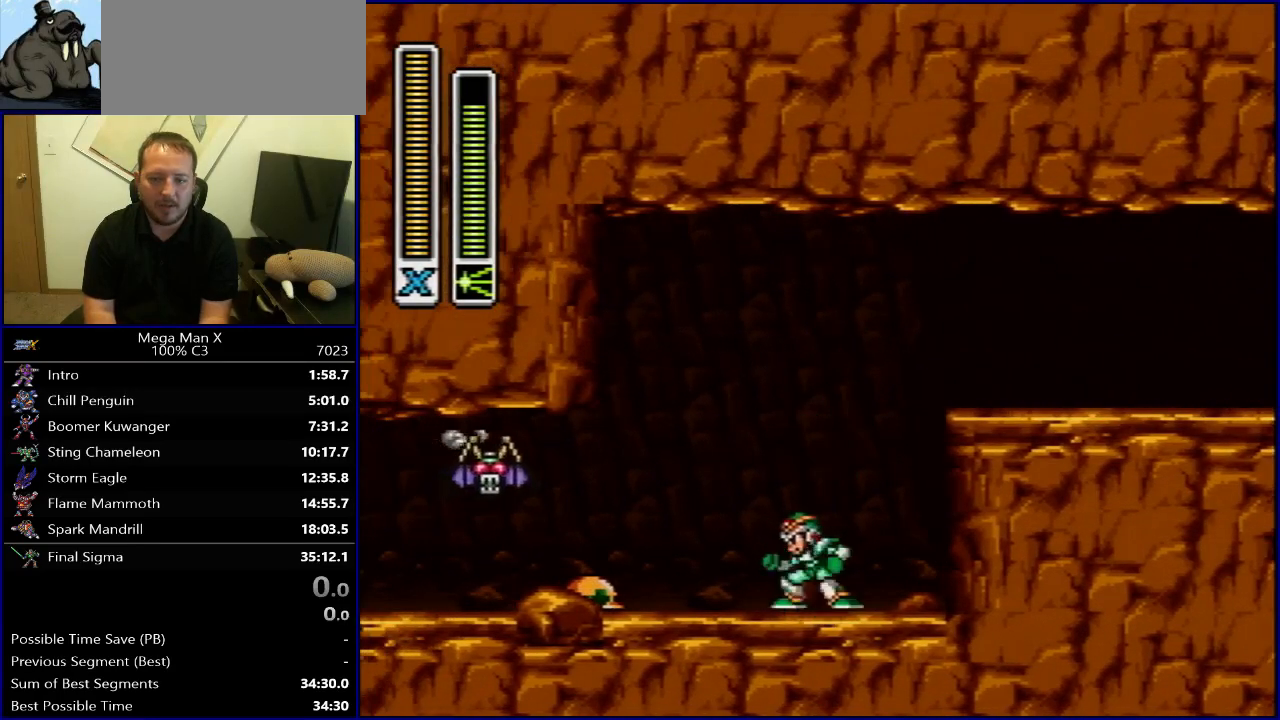
{"buttons": [], "events": [[117, "DPAD_LEFT", "down"], [267, "DPAD_LEFT", "up"]]}
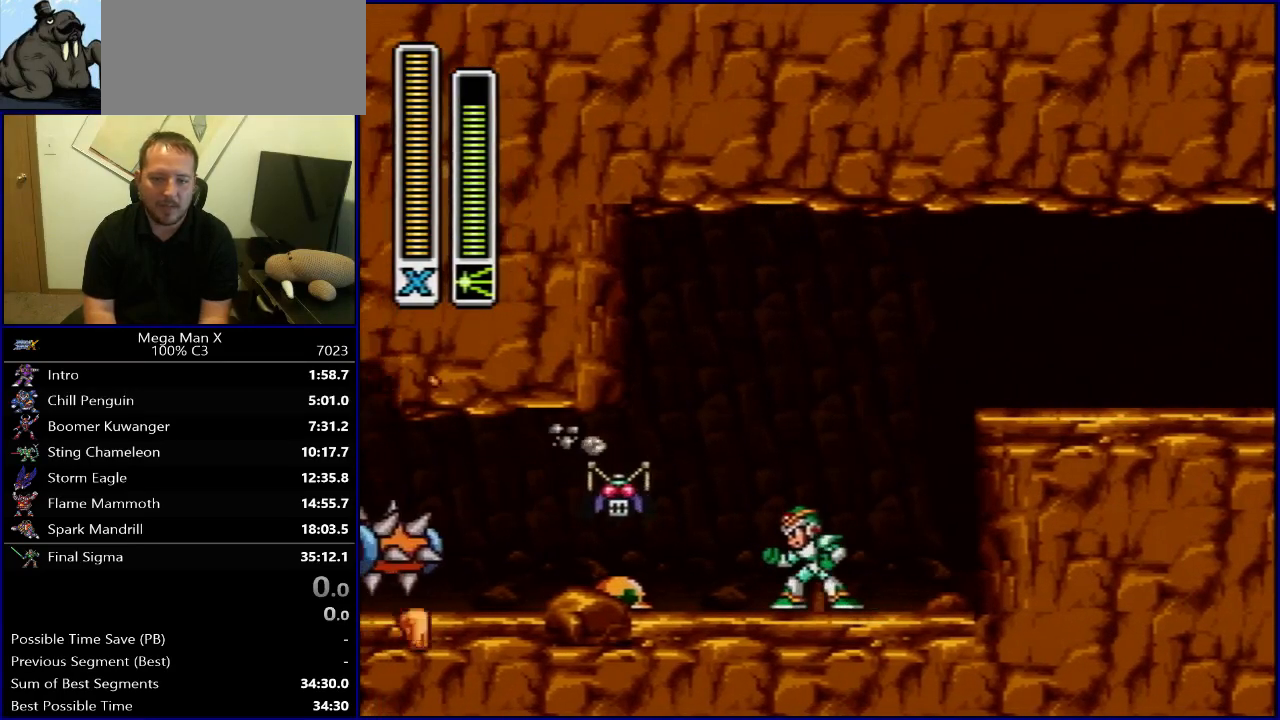
{"buttons": [], "events": [[50, "R1", "down"], [67, "B", "down"], [83, "Y", "down"], [200, "R1", "up"], [200, "Y", "up"], [233, "B", "up"], [333, "Y", "down"], [467, "Y", "up"]]}
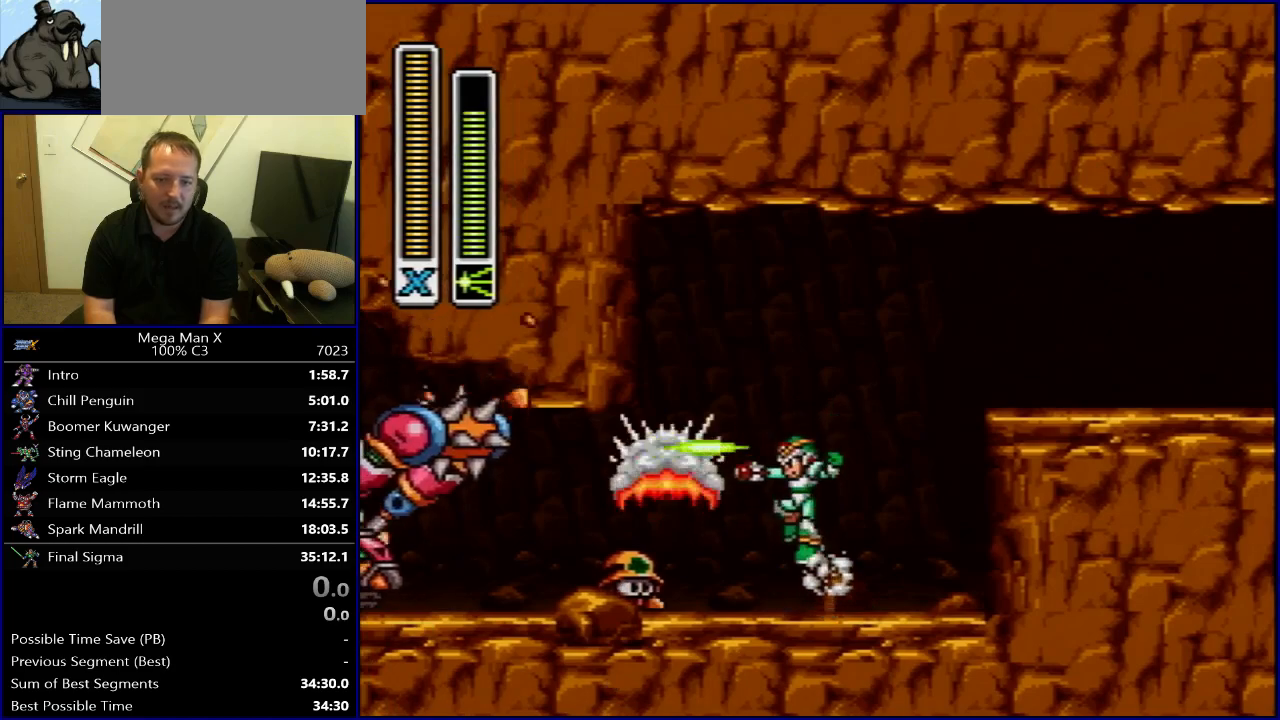
{"buttons": ["B", "R1", "DPAD_RIGHT"], "events": [[133, "DPAD_RIGHT", "down"], [267, "B", "down"], [267, "R1", "down"], [433, "B", "up"], [433, "R1", "up"], [483, "B", "down"], [500, "R1", "down"]]}
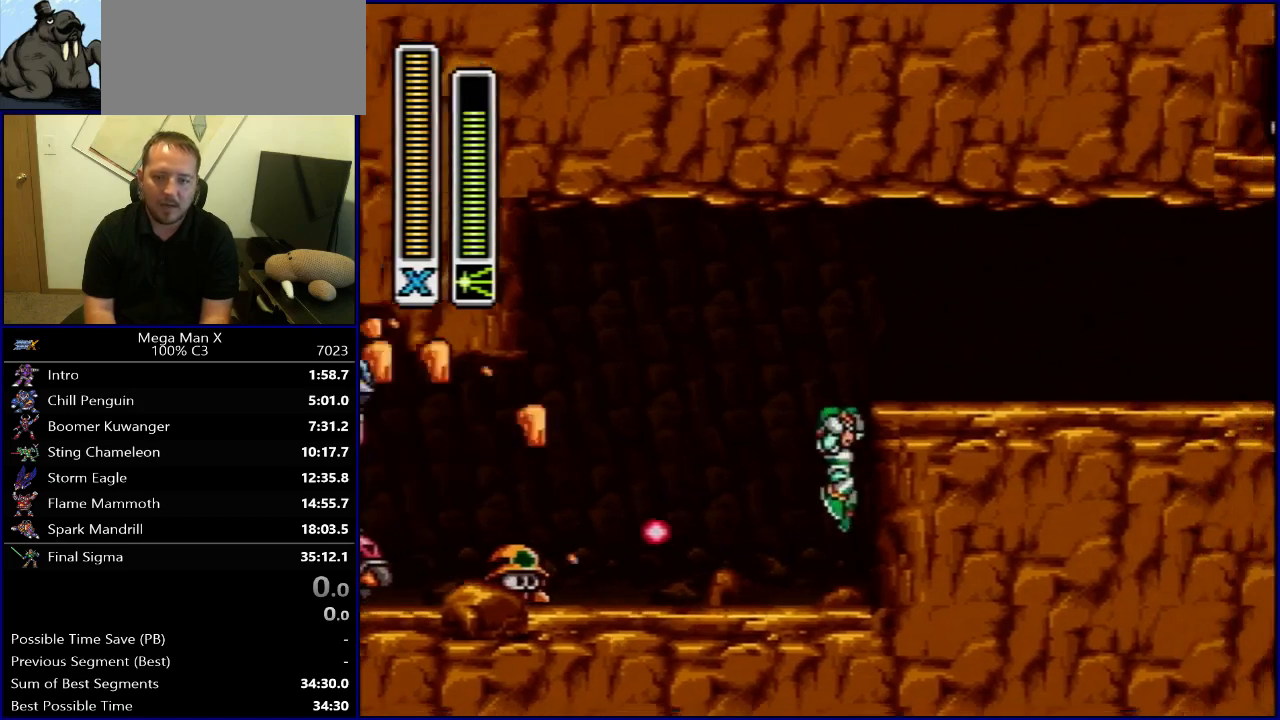
{"buttons": ["B", "R1", "DPAD_RIGHT"], "events": []}
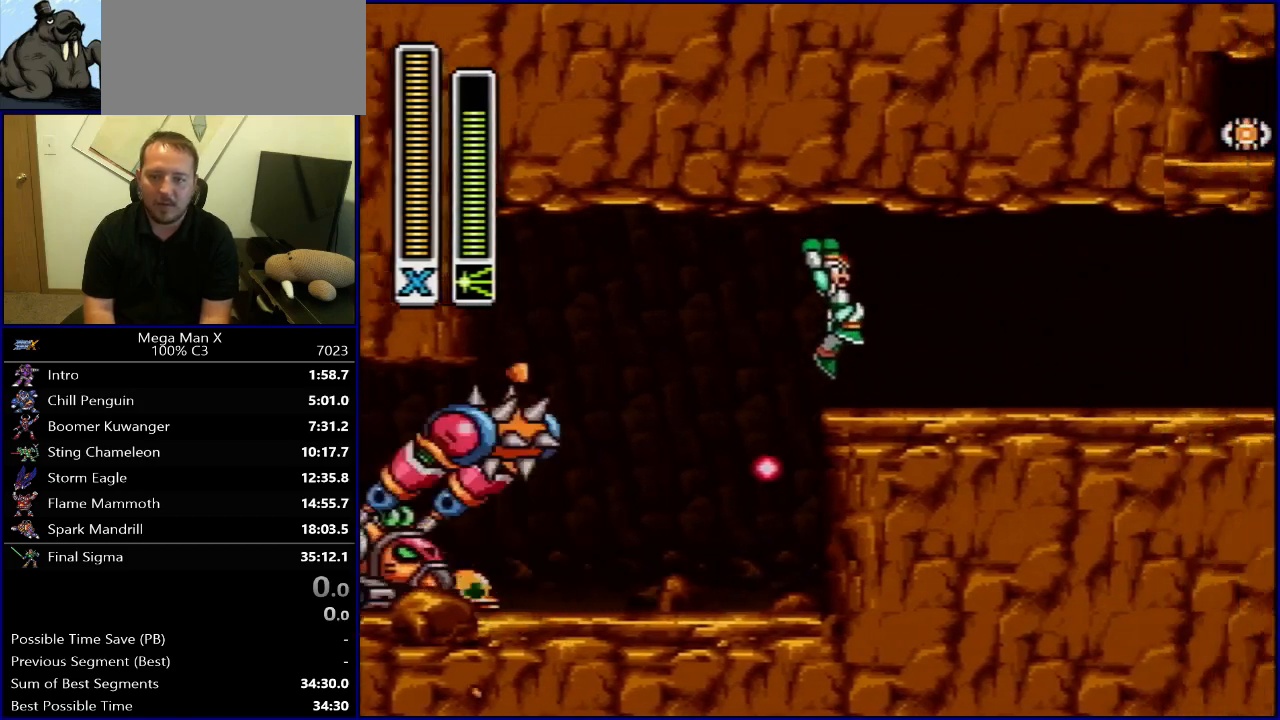
{"buttons": ["R1", "DPAD_RIGHT"], "events": [[17, "R1", "up"], [50, "B", "up"], [317, "R1", "down"]]}
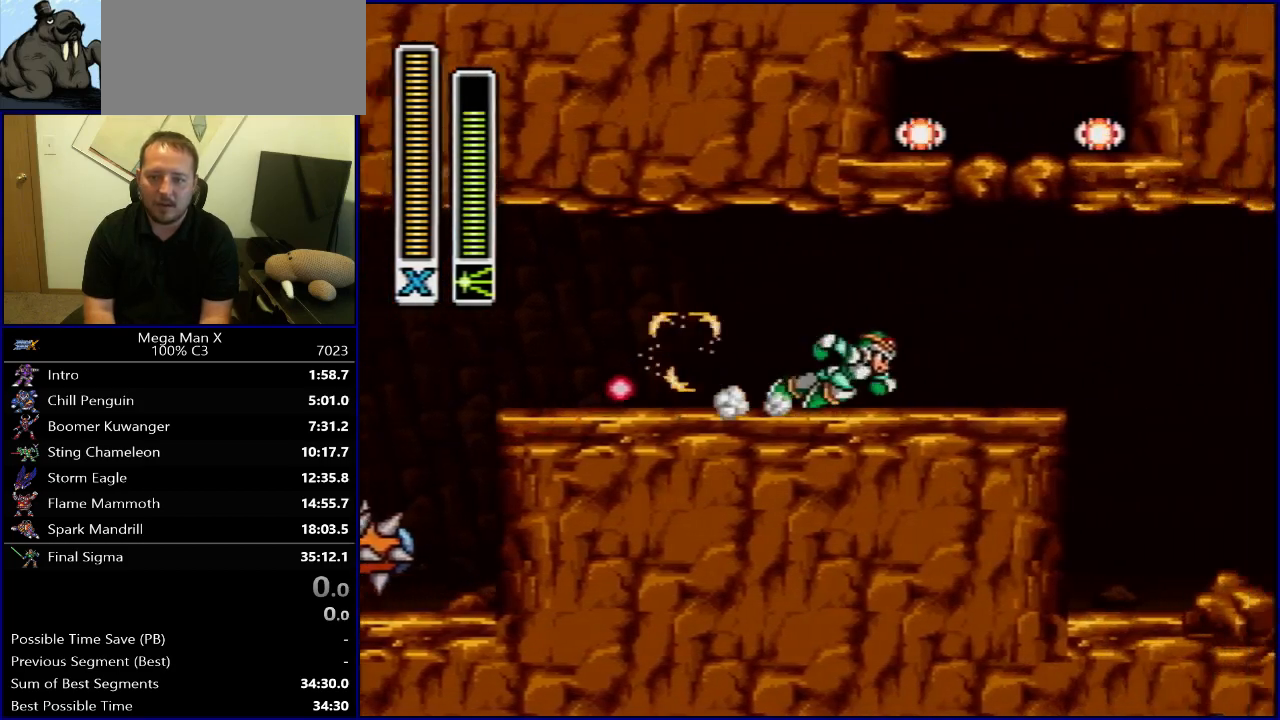
{"buttons": ["DPAD_RIGHT"], "events": [[450, "R1", "up"]]}
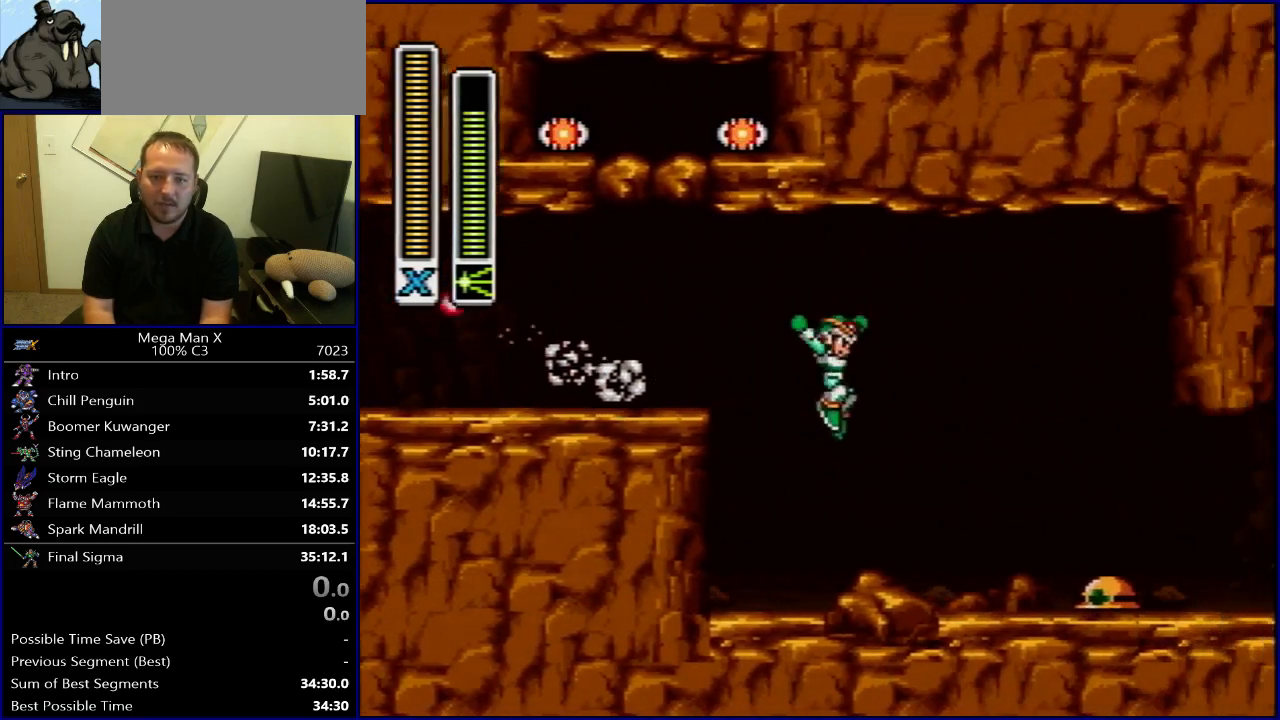
{"buttons": [], "events": [[17, "DPAD_RIGHT", "up"]]}
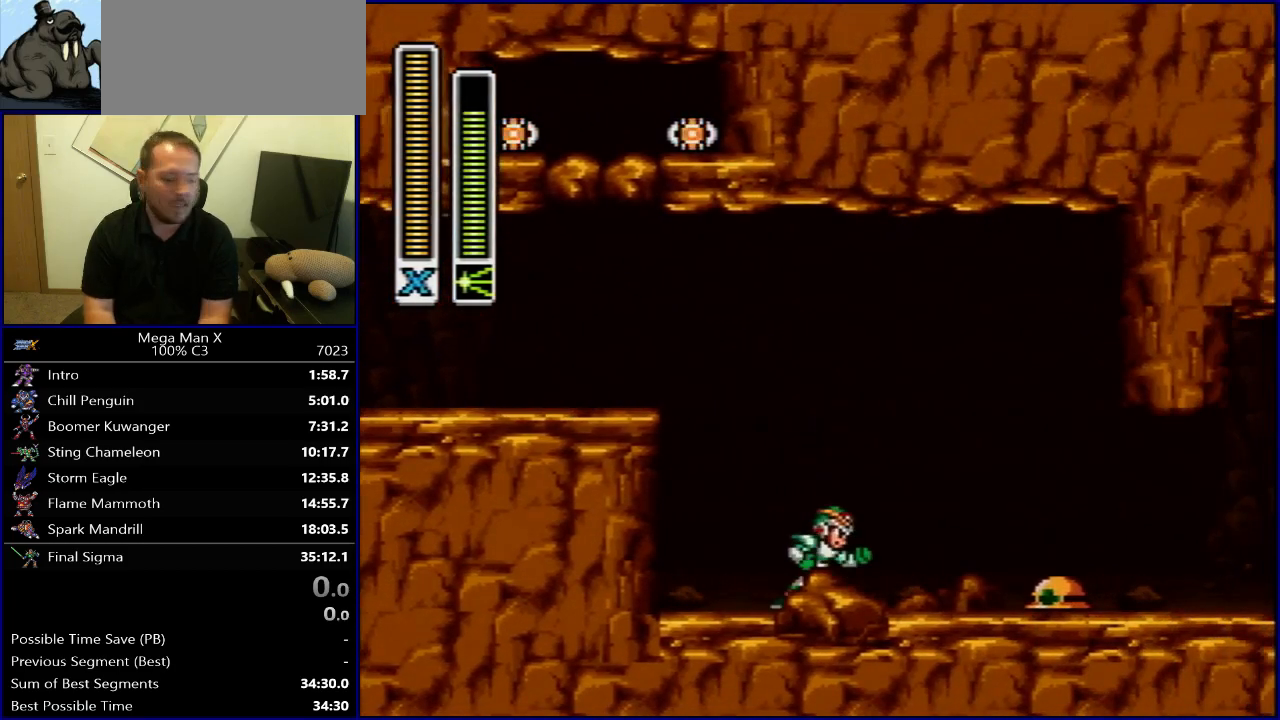
{"buttons": [], "events": []}
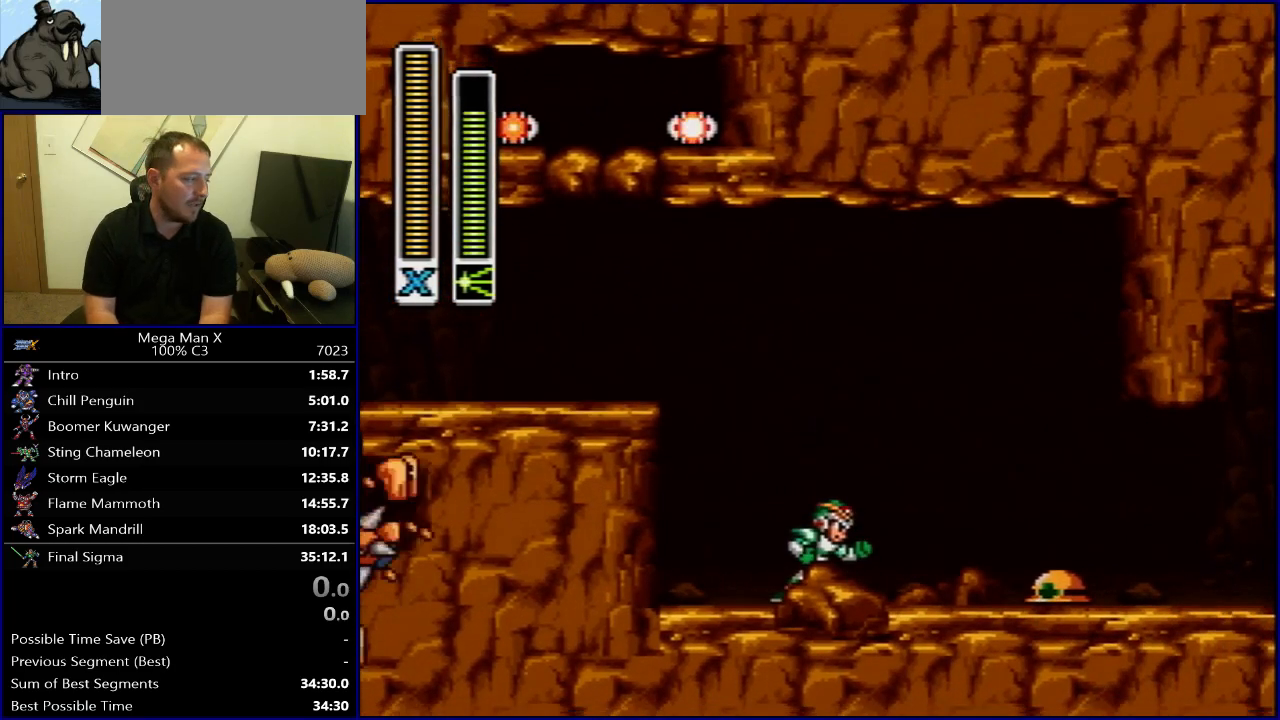
{"buttons": [], "events": []}